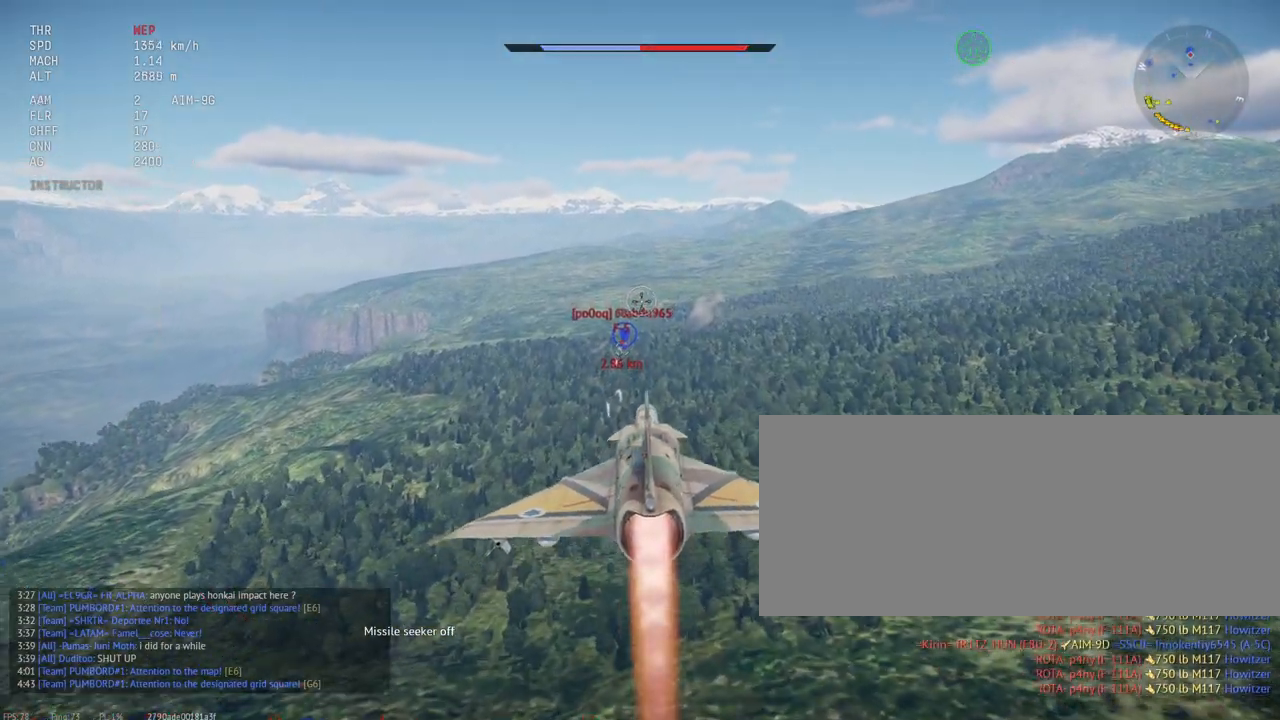
Gameplay with keyboard and mouse; each line is a JSON object with the keys and mouse buttons held at the frame after it. "events" lists presses ("down") and releases ("up") of ".", "/", "0", "1", "2", "3", "4", "5", "6", "7", "8", "9", "a", "alt_l", "alt_r", "b", "backslash", "backspace", "c", "caps_lock", "comma", "ctrl_l", "ctrl_r", "d", "e", "equals", "escape", "f", "f1", "f10", "f11", "f12", "f2", "f3", "f4", "f5", "f6", "f7", "f8", "f9", "g", "h", "i", "j", "k", "l", "lbracket", "m", "minus", "n", "o", "p", "q", "quote", "r", "rbracket", "return", "s", "semicolon", "shift_l", "shift_r", "space", "super_l", "super_r", "t", "tab", "tilde", "u", "v", "w", "x", "y", "z", "mouse_left", "mouse_wheel", "mouse_right", "mouse_mb4" and "mouse_mb5" between this image and that frame as [ms after this image, input, new state], when the widget could be followed in between. "mouse_left", "mouse_wheel", "mouse_right", "mouse_mb4", "mouse_mb5" = the "left", "wheel", "right", "mb4", "mb5" buttons of the "mouse" list. No other keys are recorded. "wheel" means that the mouse wheel is clicked or scrolled. Mouse movement is not recorded.
{"keys": ["shift_l"], "mouse": [], "events": []}
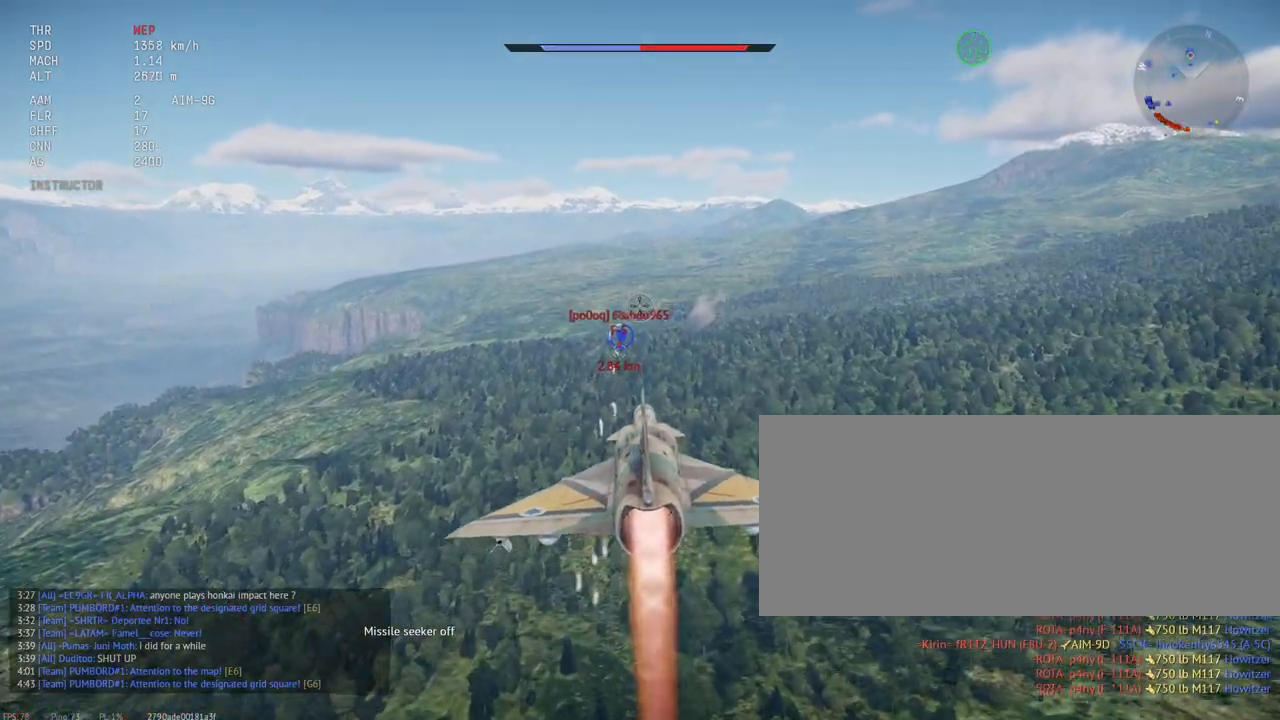
{"keys": ["shift_l"], "mouse": [], "events": []}
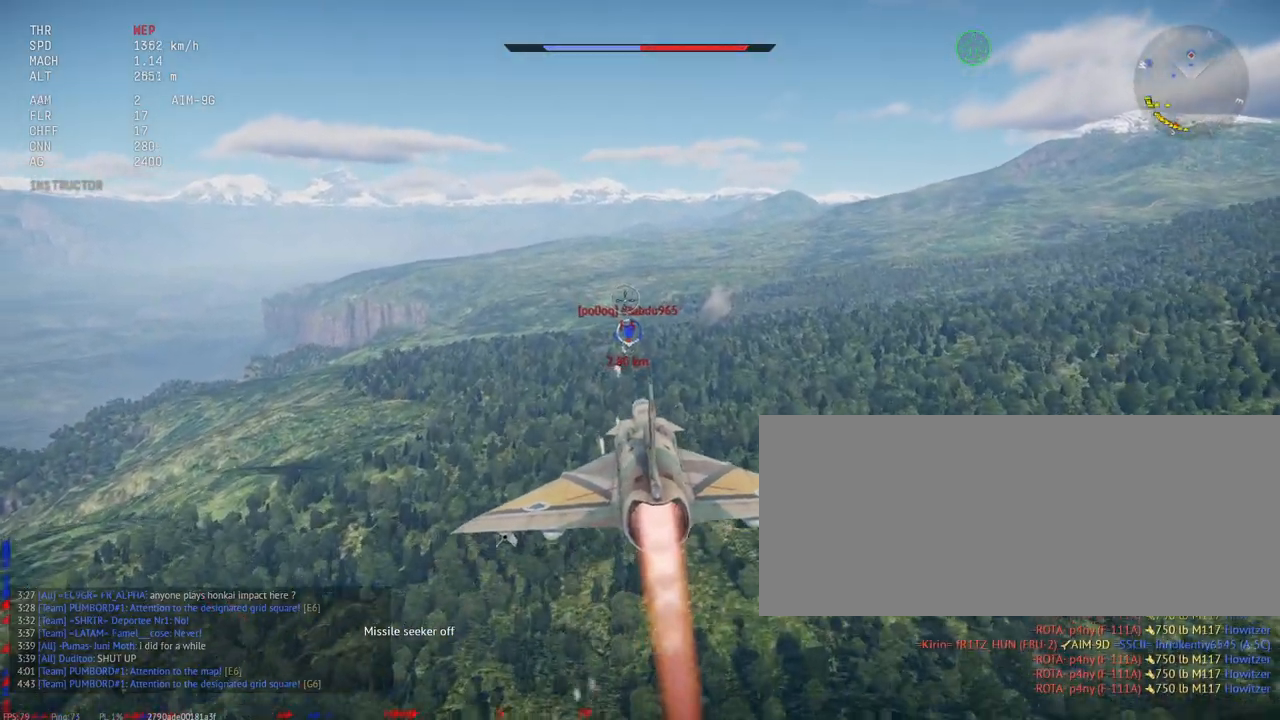
{"keys": ["c", "shift_l"], "mouse": [], "events": [[383, "c", "down"]]}
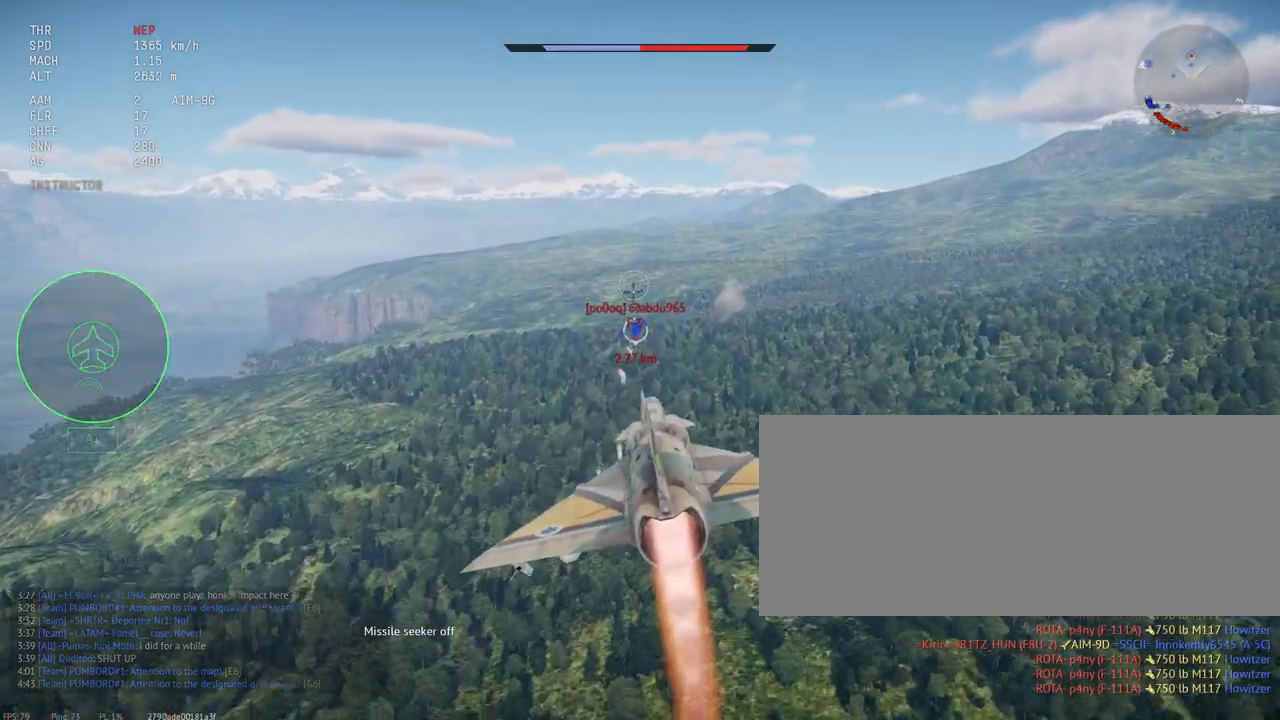
{"keys": ["c", "shift_l"], "mouse": [], "events": []}
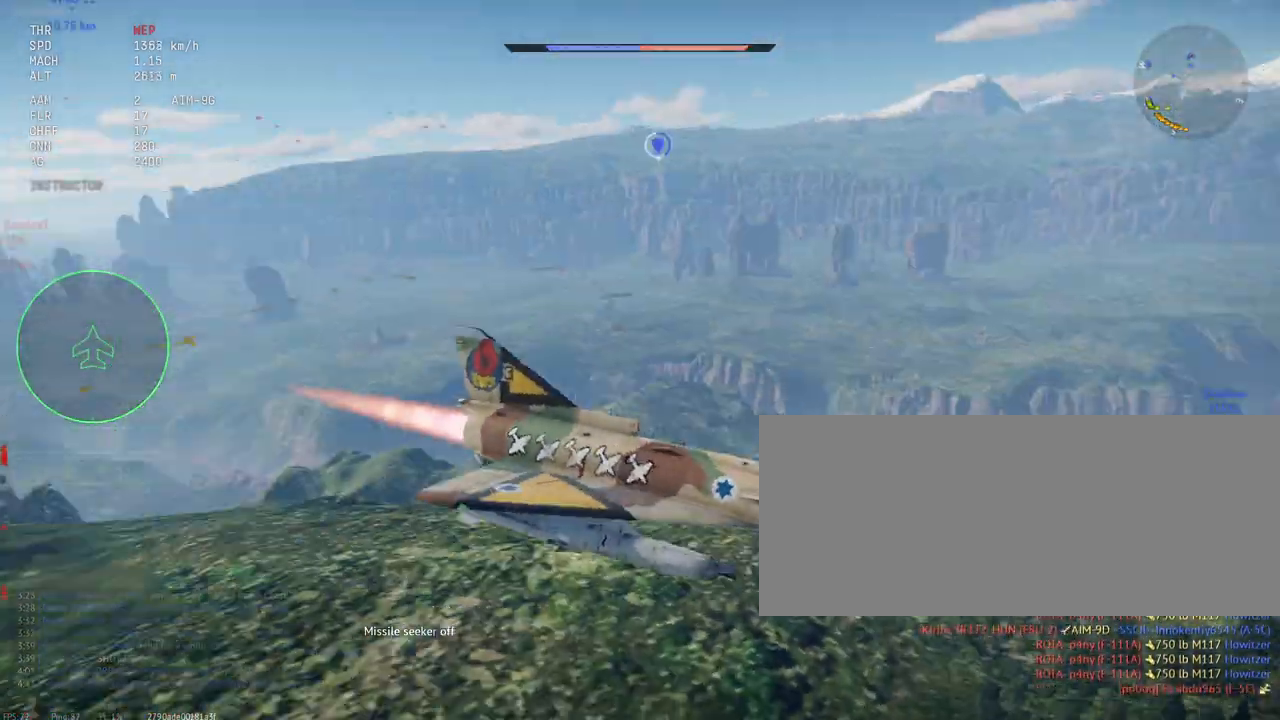
{"keys": ["c", "shift_l"], "mouse": [], "events": []}
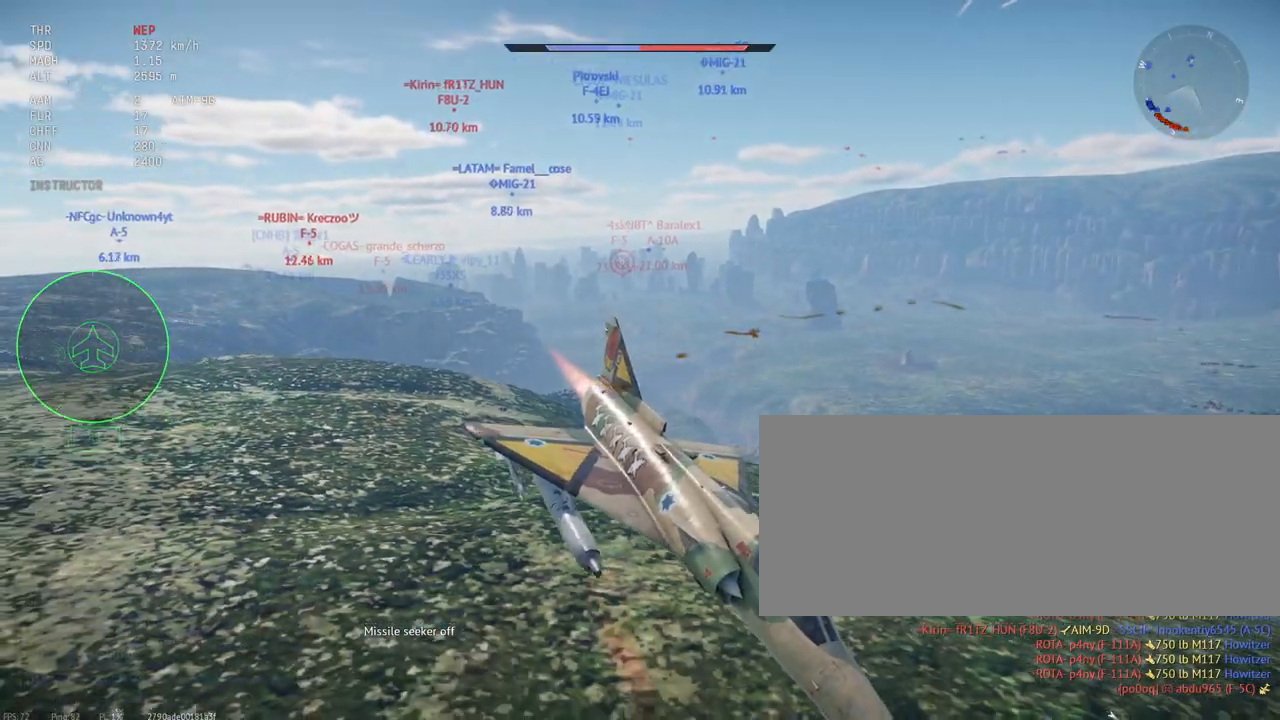
{"keys": ["shift_l"], "mouse": [], "events": [[500, "c", "up"]]}